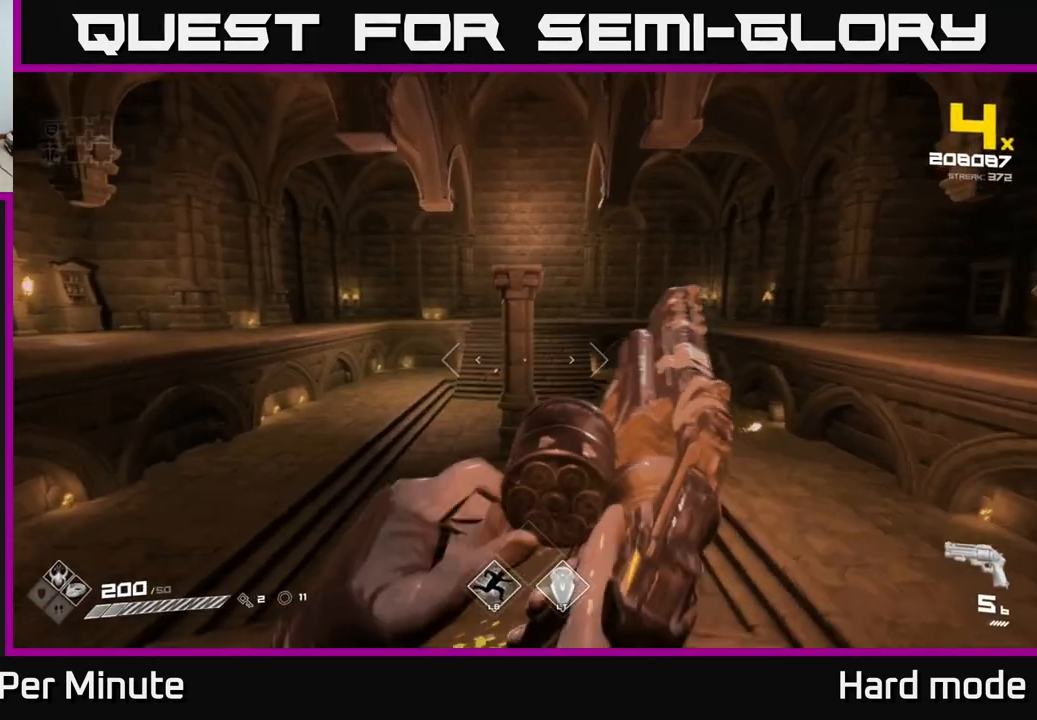
Gameplay with a controller (Xbox layout); each line is a JSON object with the inputs held at the frame after it. "events" lists button and stick changes between this image and that frame as [ms after this image, input, new state], when the widget could be followed in between.
{"buttons": [], "left_stick": "up", "right_stick": "center", "events": [[100, "right_stick", "down-right"], [183, "left_stick", "center"], [283, "right_stick", "up"], [300, "left_stick", "left"], [367, "R1", "down"], [400, "right_stick", "center"], [417, "R1", "up"], [433, "left_stick", "up"]]}
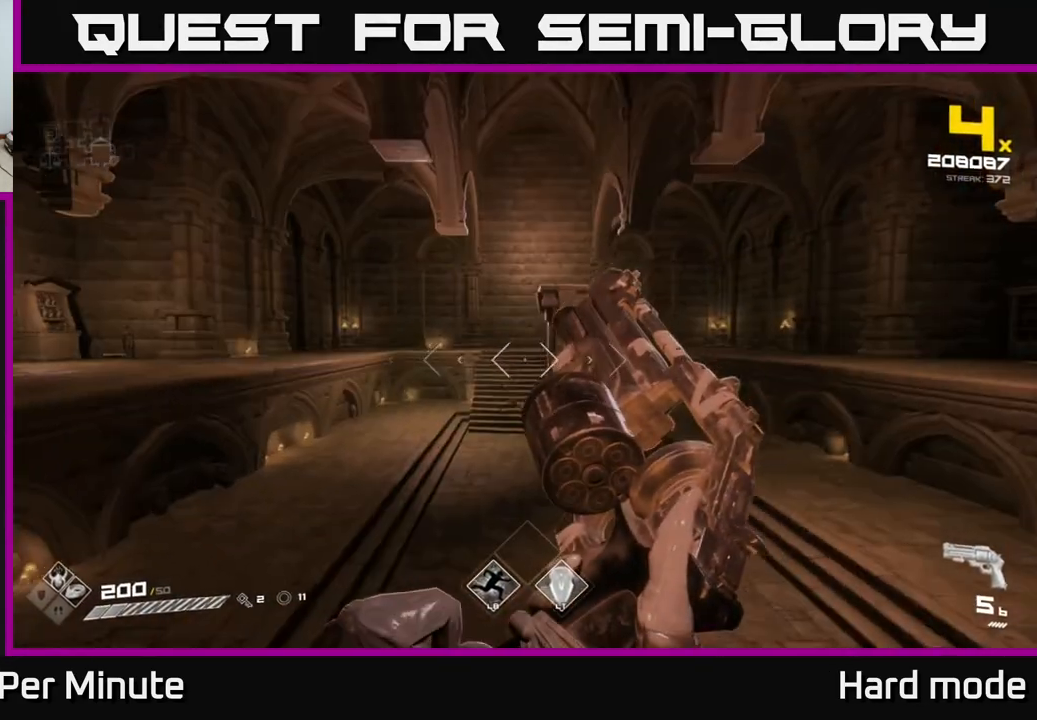
{"buttons": [], "left_stick": "up-left", "right_stick": "center", "events": [[217, "left_stick", "up-left"], [350, "R1", "down"], [450, "R1", "up"]]}
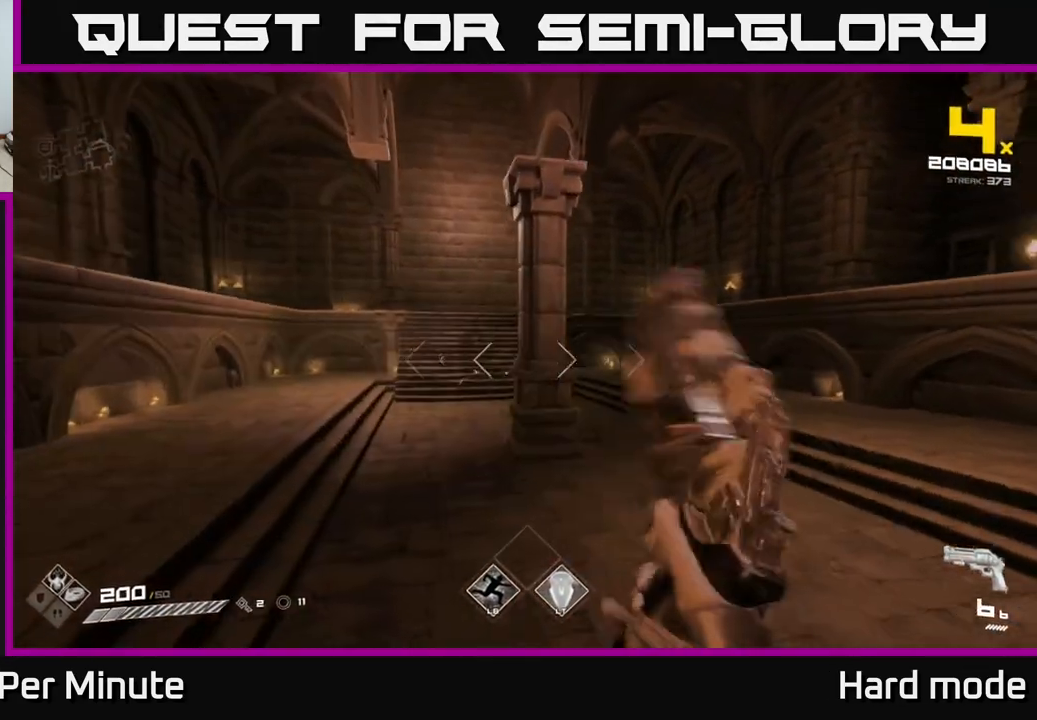
{"buttons": [], "left_stick": "up-left", "right_stick": "center", "events": [[250, "R2", "down"], [317, "R2", "up"]]}
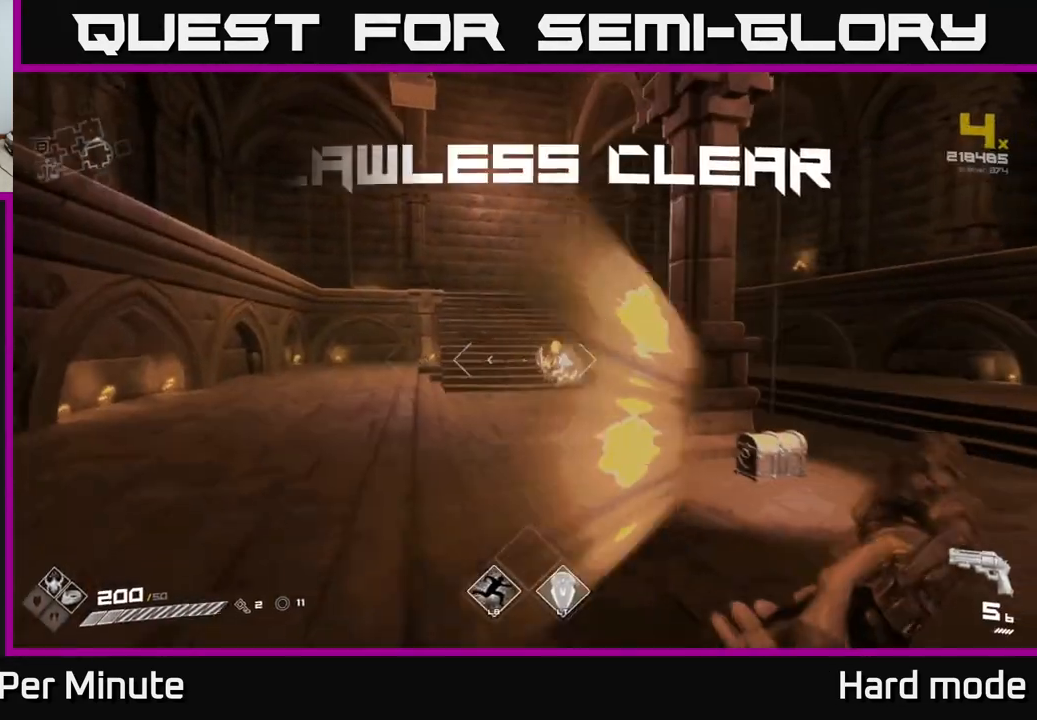
{"buttons": ["R1"], "left_stick": "right", "right_stick": "down-right", "events": [[17, "left_stick", "up"], [367, "left_stick", "right"], [367, "right_stick", "right"], [433, "R1", "down"], [483, "right_stick", "down-right"]]}
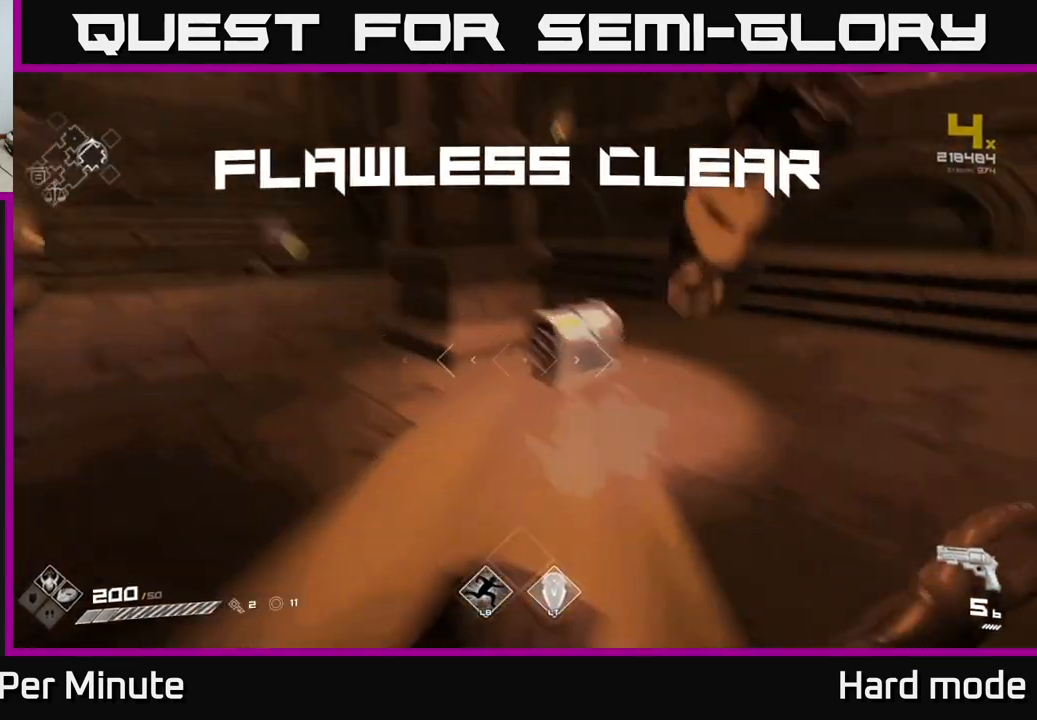
{"buttons": [], "left_stick": "up", "right_stick": "center", "events": [[17, "R1", "up"], [17, "right_stick", "down"], [83, "right_stick", "center"], [100, "left_stick", "up-right"], [200, "R1", "down"], [200, "left_stick", "up"], [317, "right_stick", "down-left"], [333, "R1", "up"], [383, "left_stick", "center"], [450, "right_stick", "center"], [483, "left_stick", "up"]]}
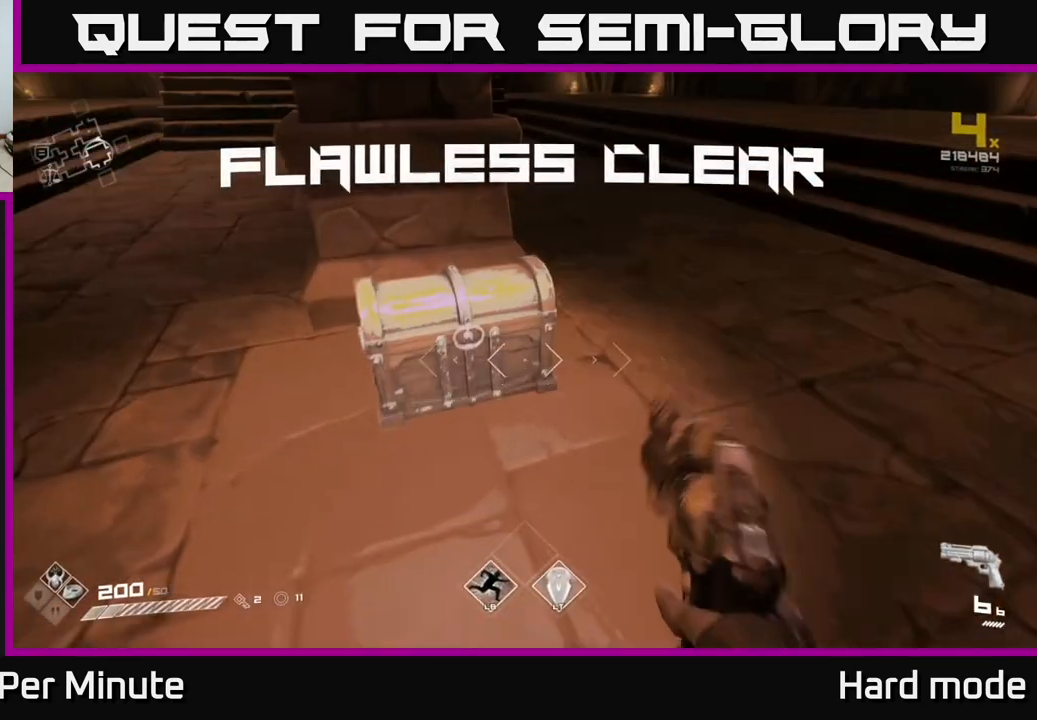
{"buttons": [], "left_stick": "center", "right_stick": "center", "events": [[33, "R1", "down"], [150, "R1", "up"], [167, "left_stick", "center"], [300, "X", "down"], [417, "X", "up"]]}
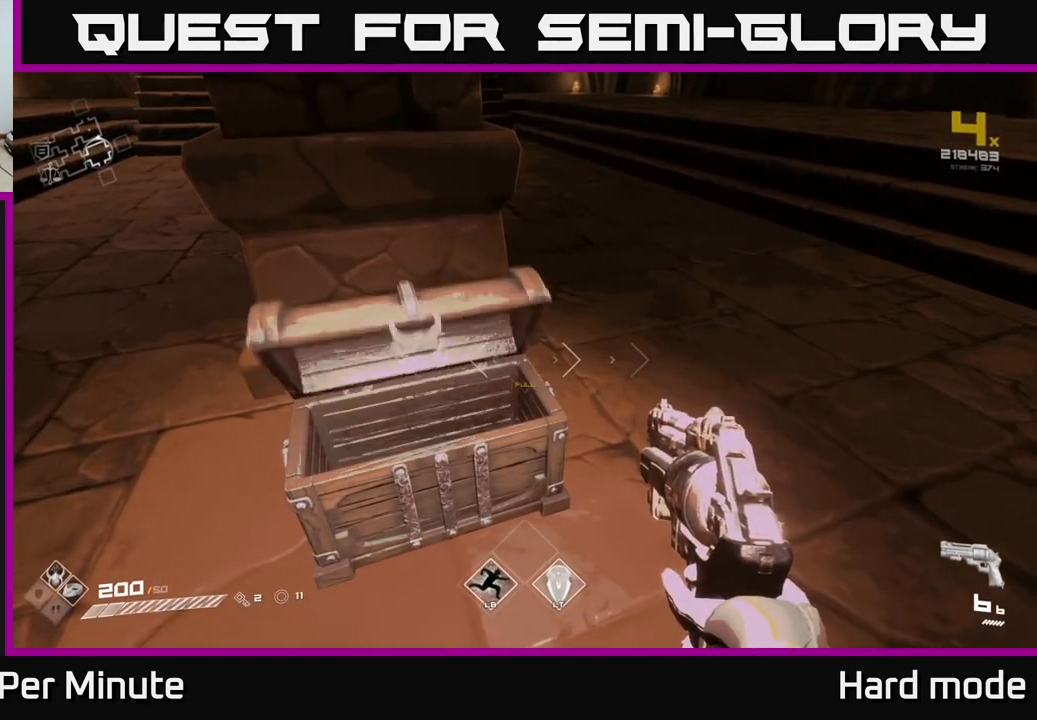
{"buttons": [], "left_stick": "up", "right_stick": "center", "events": [[317, "left_stick", "up-left"], [467, "left_stick", "up"]]}
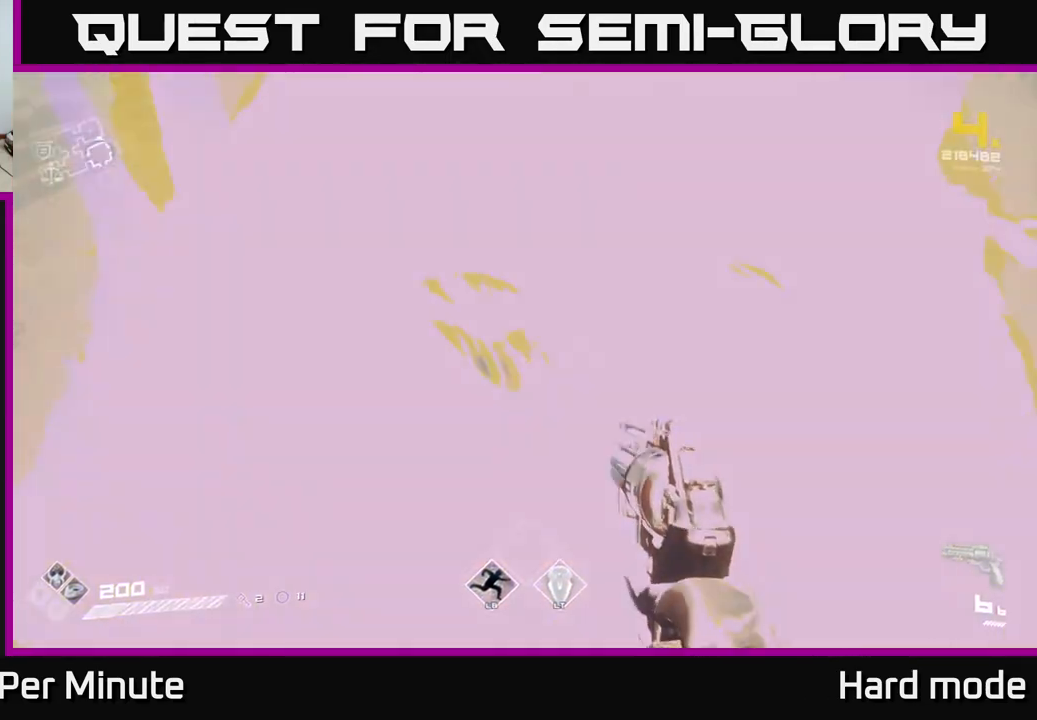
{"buttons": [], "left_stick": "up-right", "right_stick": "center", "events": [[17, "right_stick", "left"], [33, "left_stick", "up-right"], [100, "right_stick", "center"], [250, "right_stick", "left"], [467, "right_stick", "center"]]}
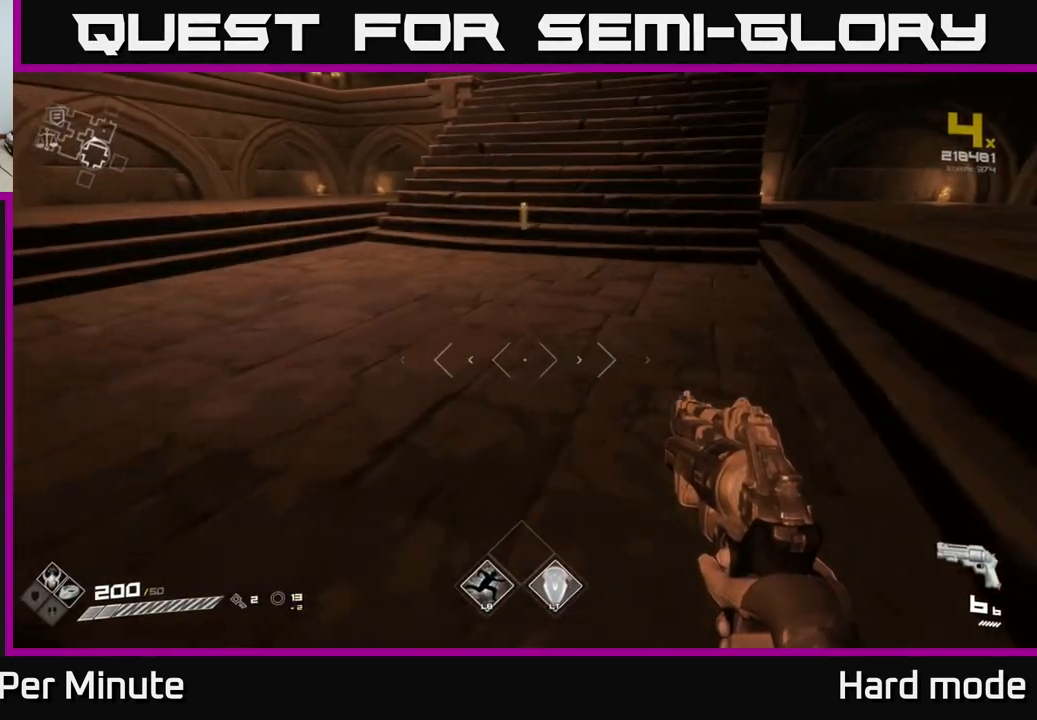
{"buttons": ["L1"], "left_stick": "up", "right_stick": "center", "events": [[50, "left_stick", "up"], [167, "right_stick", "up-left"], [250, "right_stick", "center"], [333, "L1", "down"]]}
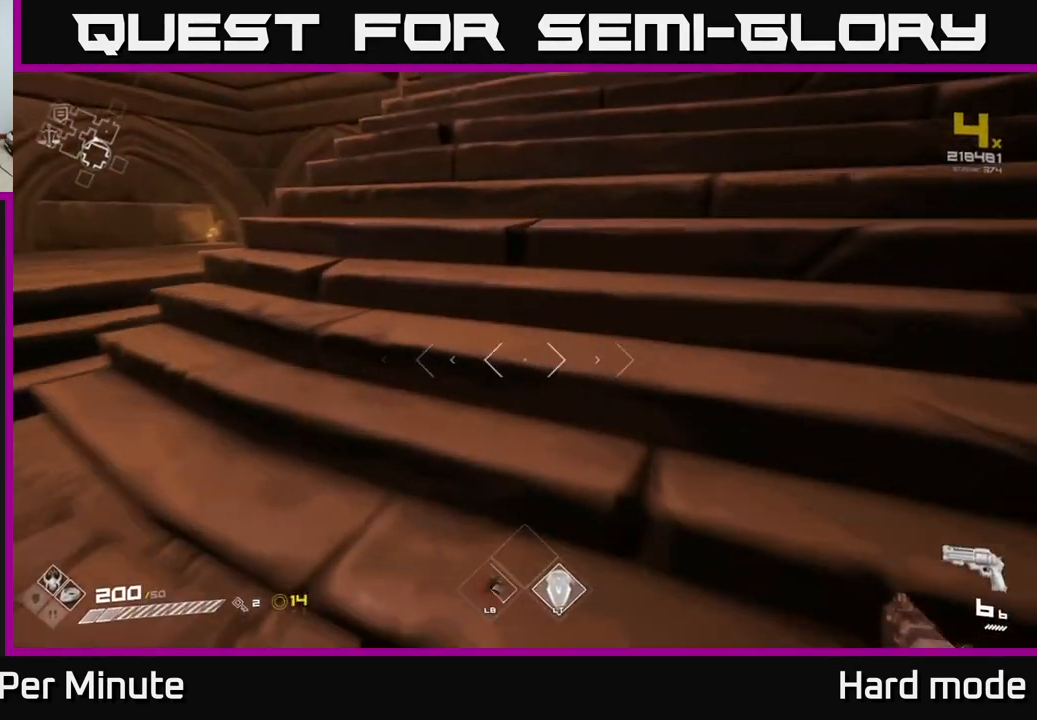
{"buttons": ["L1"], "left_stick": "up", "right_stick": "center", "events": [[67, "right_stick", "right"], [283, "right_stick", "center"]]}
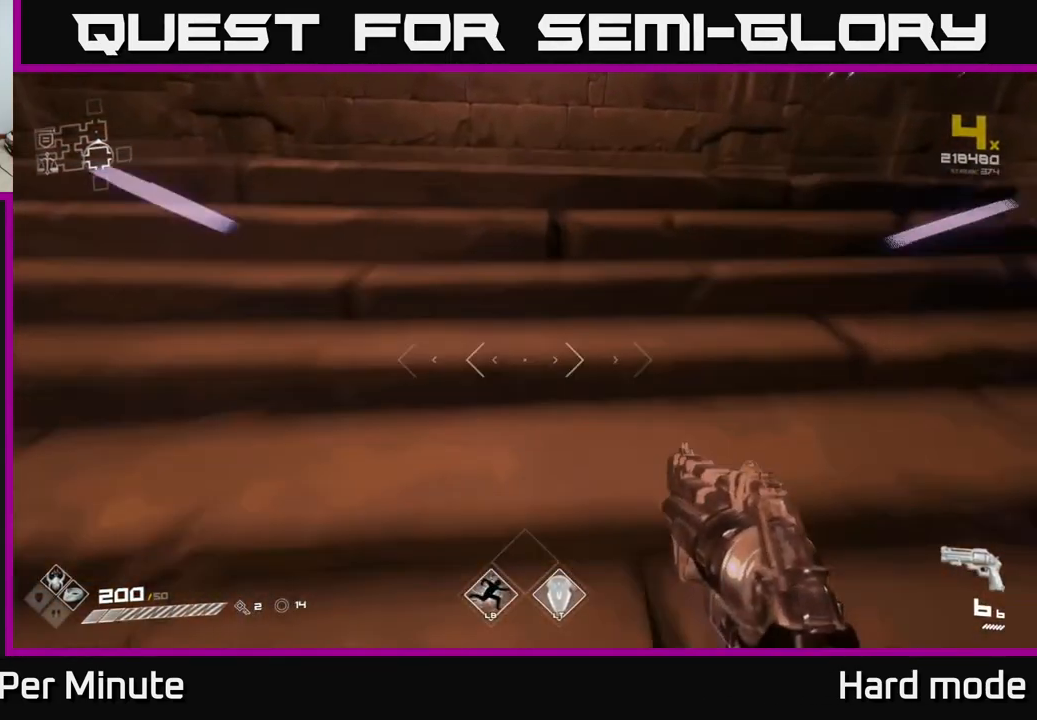
{"buttons": ["L1"], "left_stick": "up", "right_stick": "right", "events": [[83, "right_stick", "right"], [383, "left_stick", "up-left"], [500, "left_stick", "up"]]}
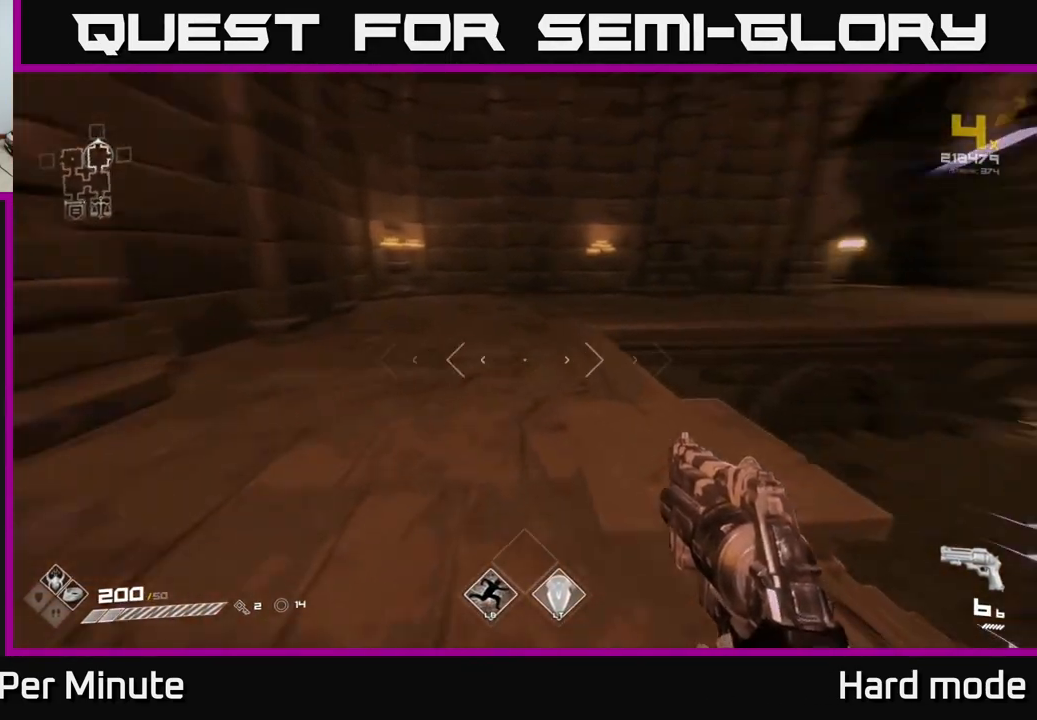
{"buttons": ["A"], "left_stick": "up-right", "right_stick": "center", "events": [[133, "right_stick", "center"], [400, "L1", "up"], [483, "left_stick", "up-right"], [500, "A", "down"]]}
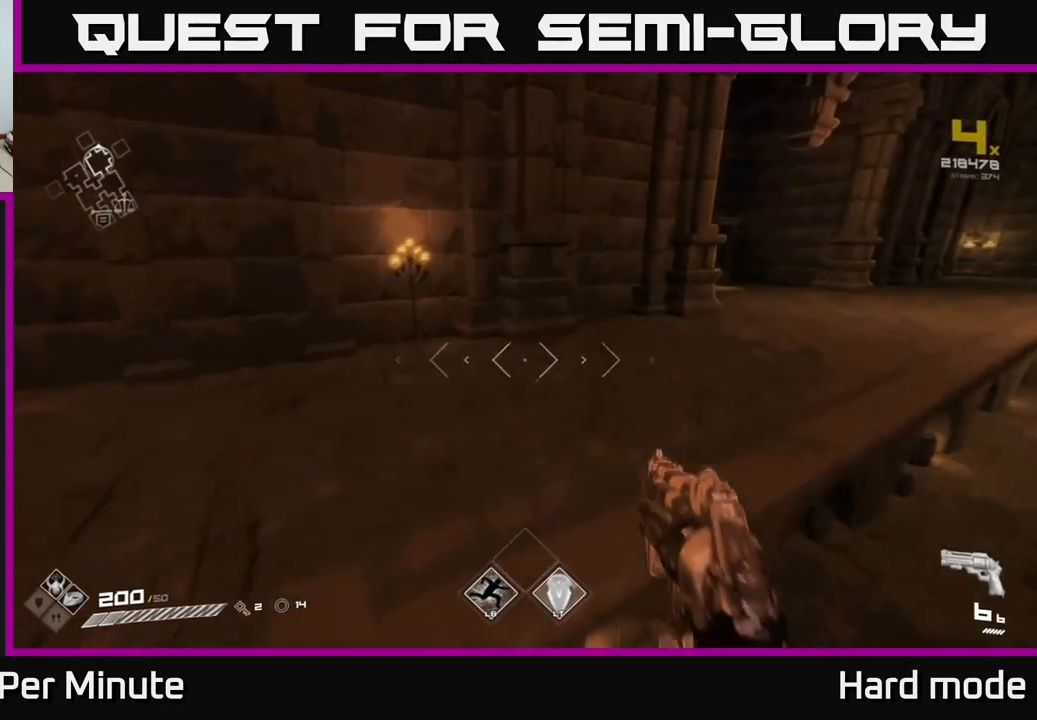
{"buttons": ["L1"], "left_stick": "up-right", "right_stick": "center", "events": [[100, "A", "up"], [200, "right_stick", "right"], [350, "L1", "down"], [350, "right_stick", "center"]]}
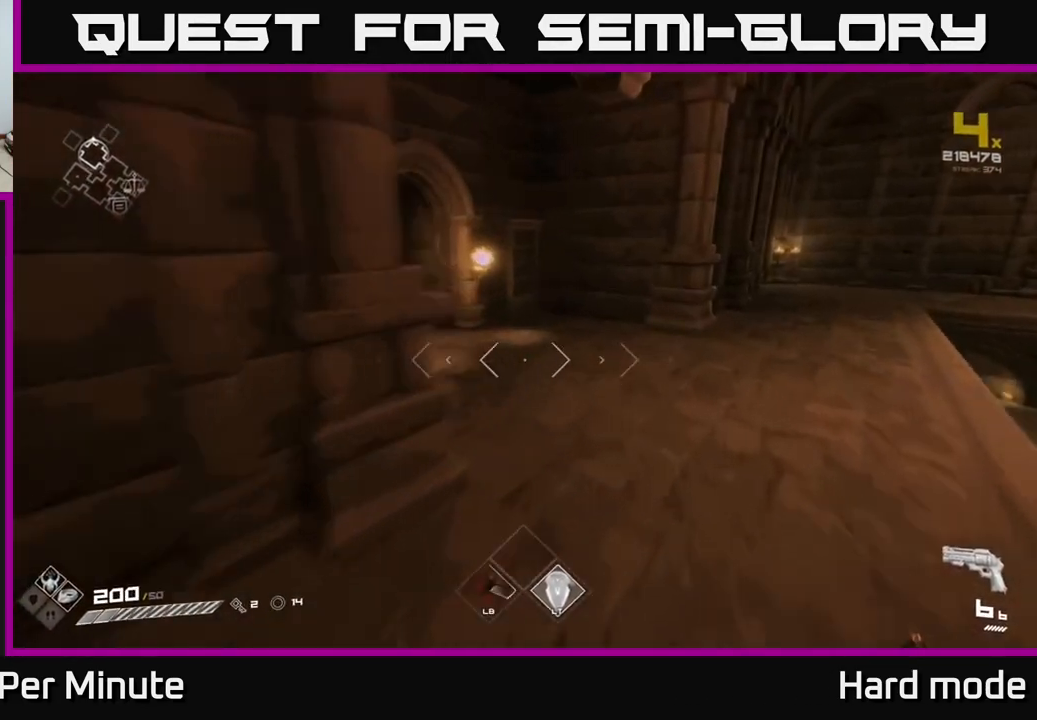
{"buttons": ["L1"], "left_stick": "up", "right_stick": "center", "events": [[150, "right_stick", "right"], [400, "right_stick", "center"], [417, "left_stick", "up"]]}
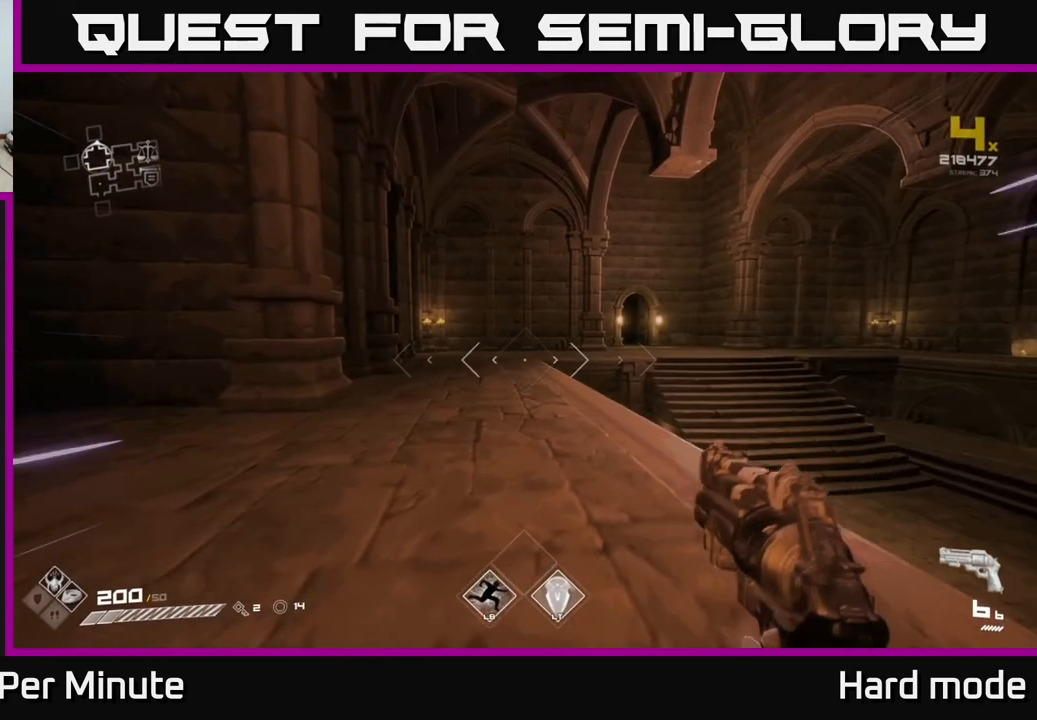
{"buttons": [], "left_stick": "up-left", "right_stick": "center", "events": [[150, "right_stick", "right"], [250, "L1", "up"], [250, "left_stick", "up-left"], [333, "right_stick", "center"]]}
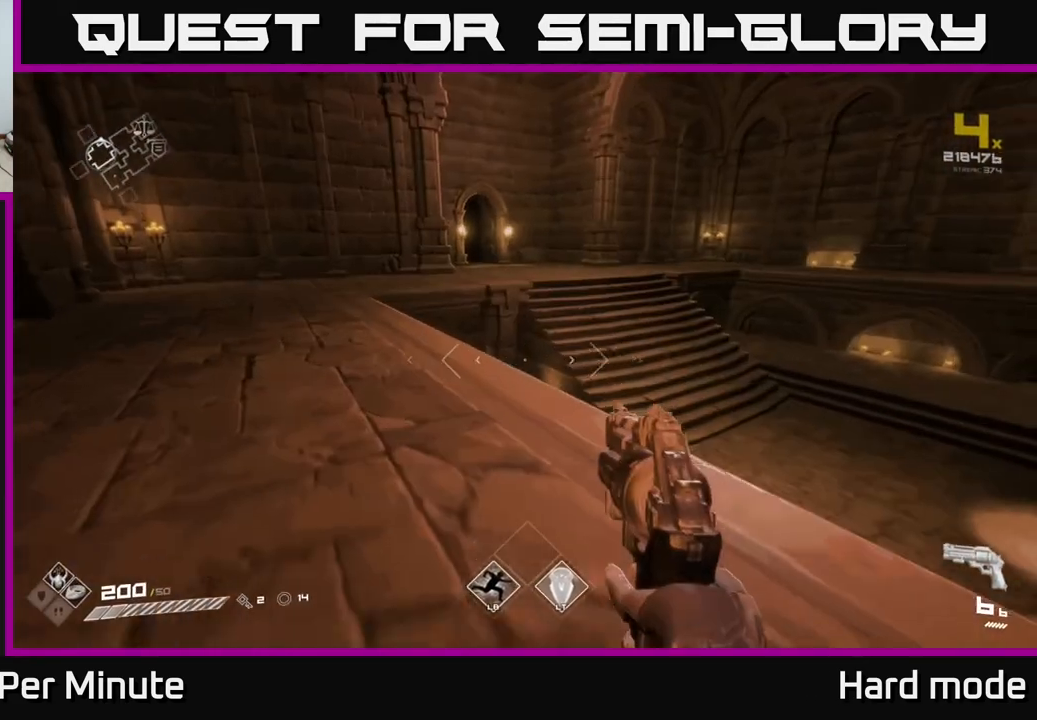
{"buttons": [], "left_stick": "center", "right_stick": "center", "events": [[17, "left_stick", "up"], [183, "right_stick", "right"], [200, "left_stick", "center"], [383, "right_stick", "center"]]}
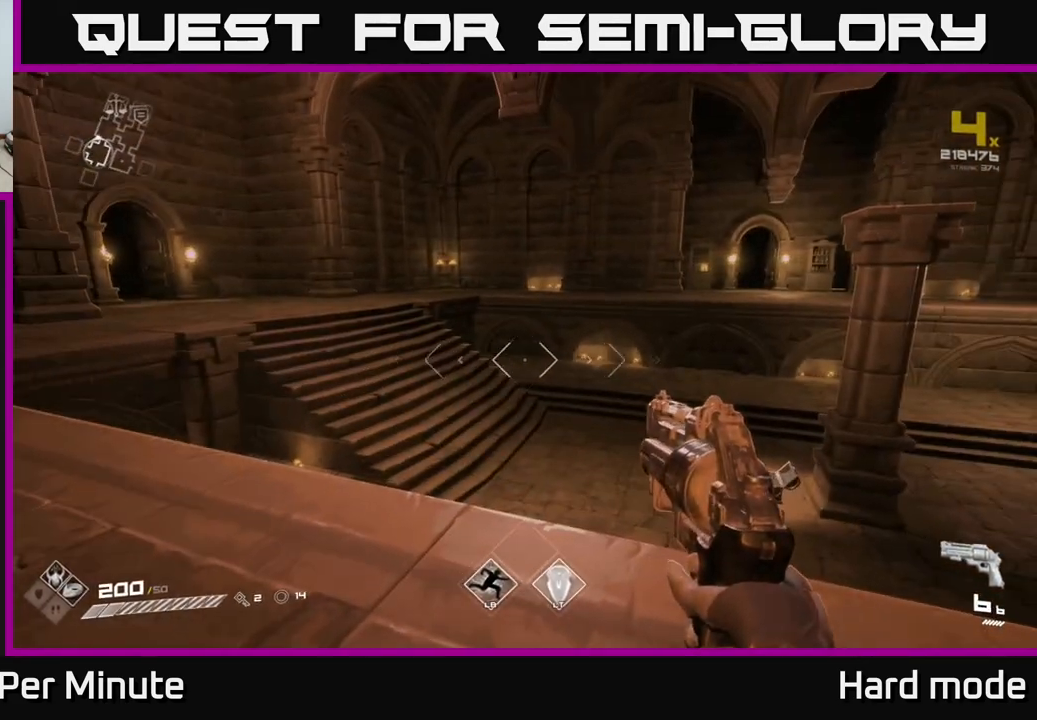
{"buttons": [], "left_stick": "center", "right_stick": "right", "events": [[400, "right_stick", "right"]]}
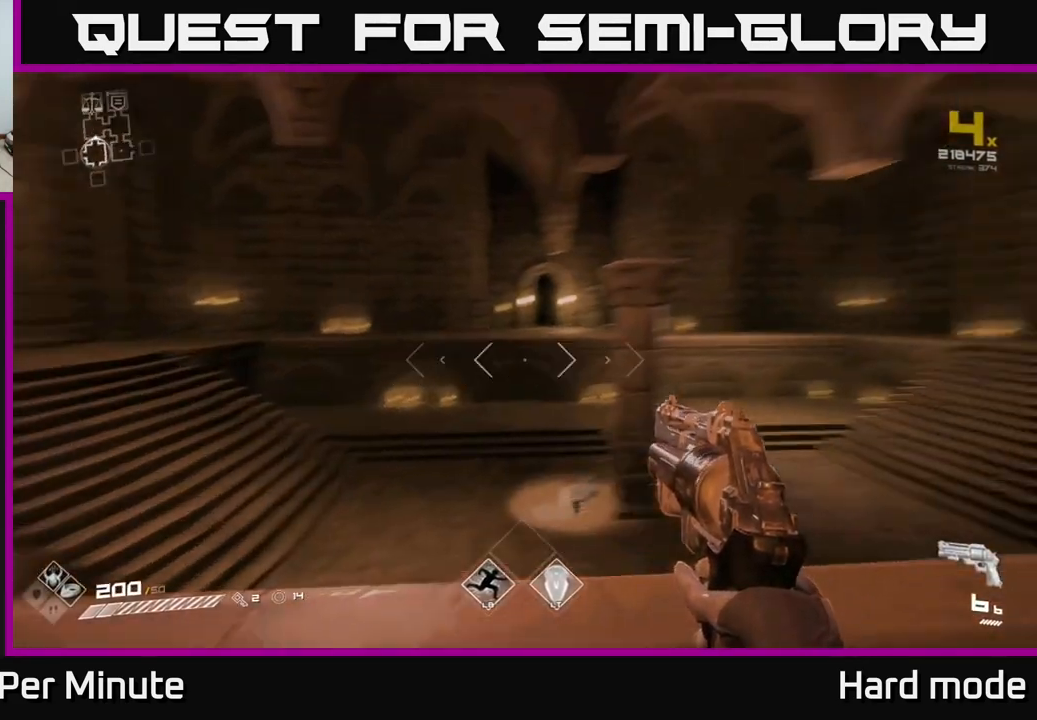
{"buttons": [], "left_stick": "up-right", "right_stick": "center", "events": [[100, "left_stick", "right"], [167, "right_stick", "center"], [233, "left_stick", "up-right"]]}
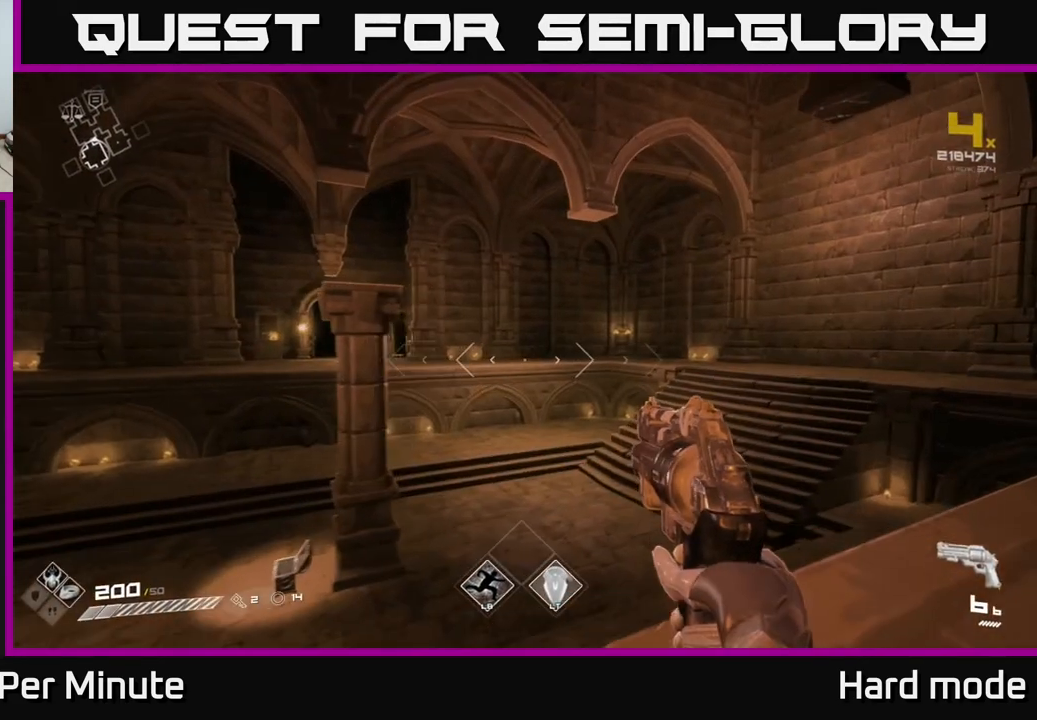
{"buttons": [], "left_stick": "right", "right_stick": "center", "events": [[483, "left_stick", "right"]]}
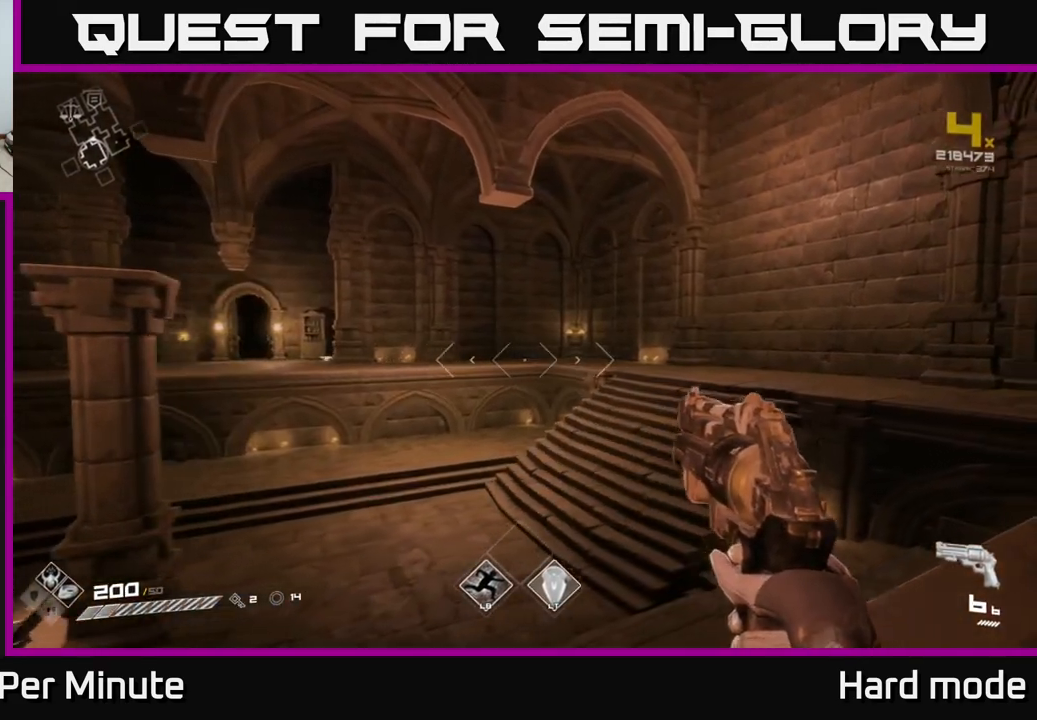
{"buttons": [], "left_stick": "up", "right_stick": "center", "events": [[217, "right_stick", "right"], [367, "left_stick", "up-right"], [417, "right_stick", "center"], [483, "left_stick", "up"]]}
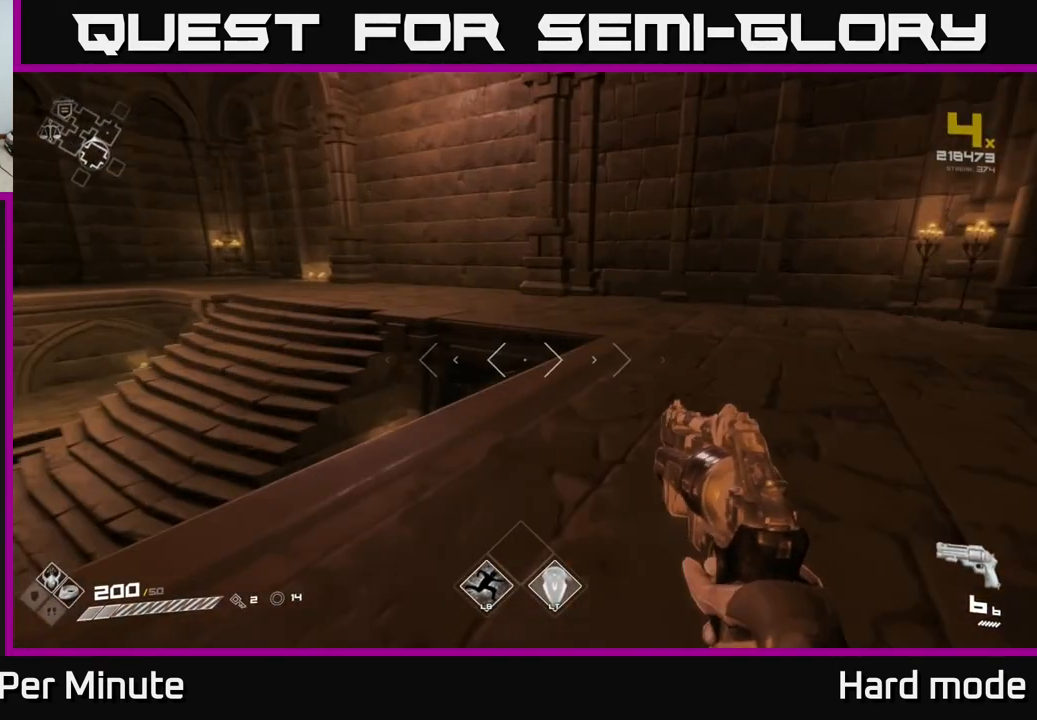
{"buttons": ["L1"], "left_stick": "up", "right_stick": "left", "events": [[17, "L1", "down"], [383, "right_stick", "left"]]}
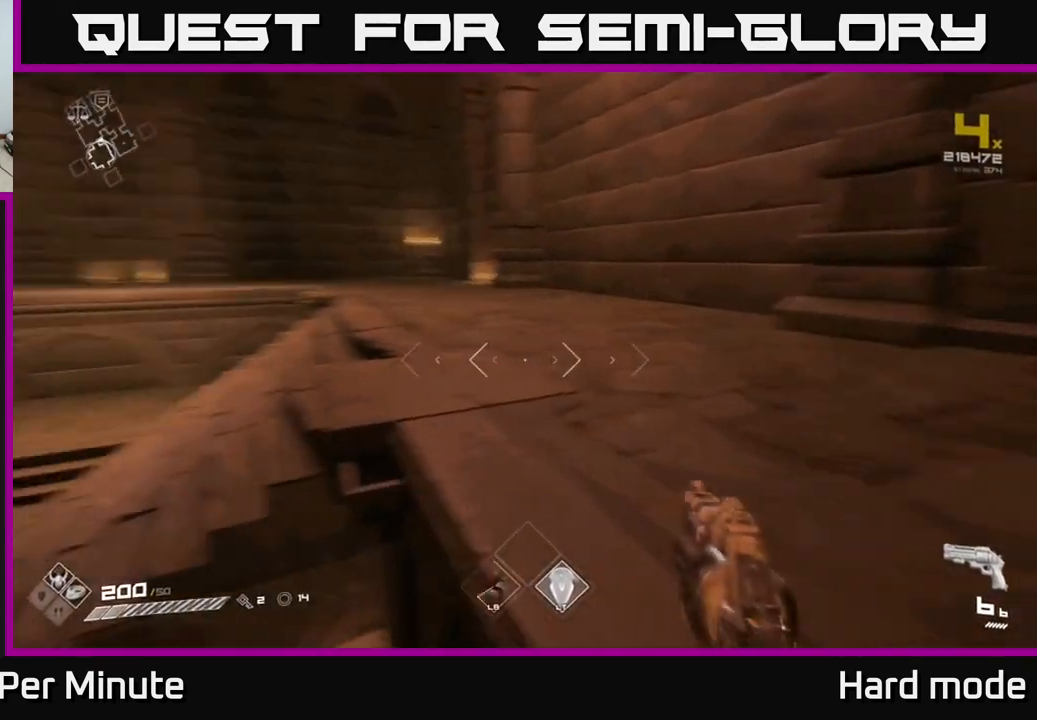
{"buttons": [], "left_stick": "left", "right_stick": "center", "events": [[117, "right_stick", "center"], [450, "L1", "up"], [483, "left_stick", "left"]]}
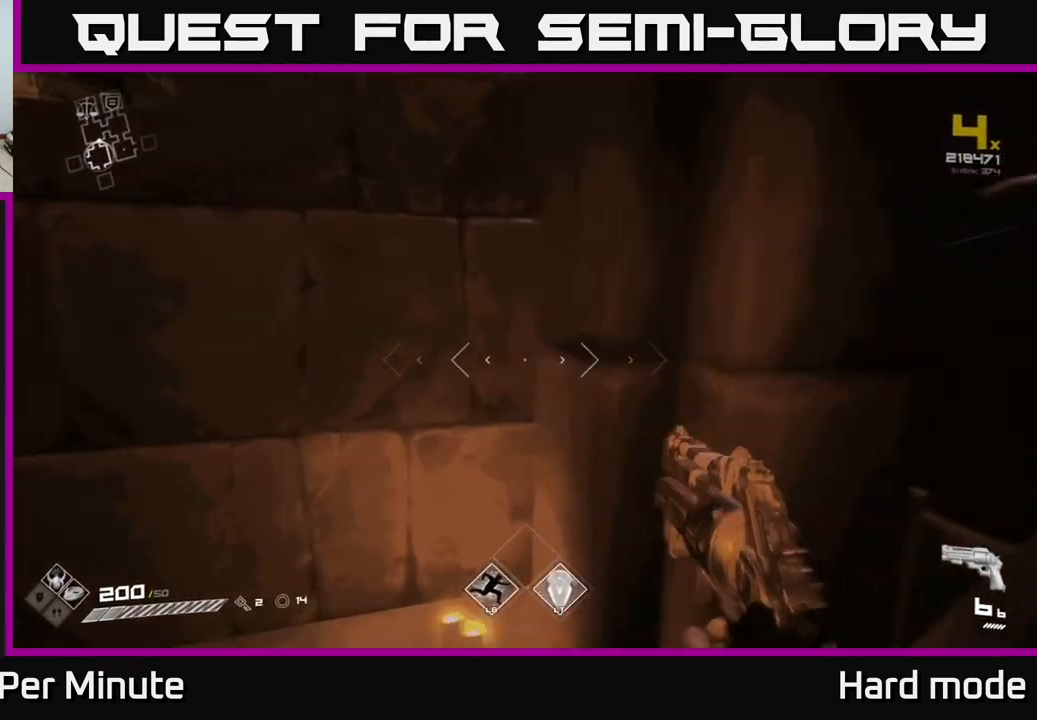
{"buttons": ["L1"], "left_stick": "up-left", "right_stick": "right", "events": [[83, "right_stick", "left"], [233, "left_stick", "up-left"], [267, "right_stick", "center"], [417, "L1", "down"], [500, "right_stick", "right"]]}
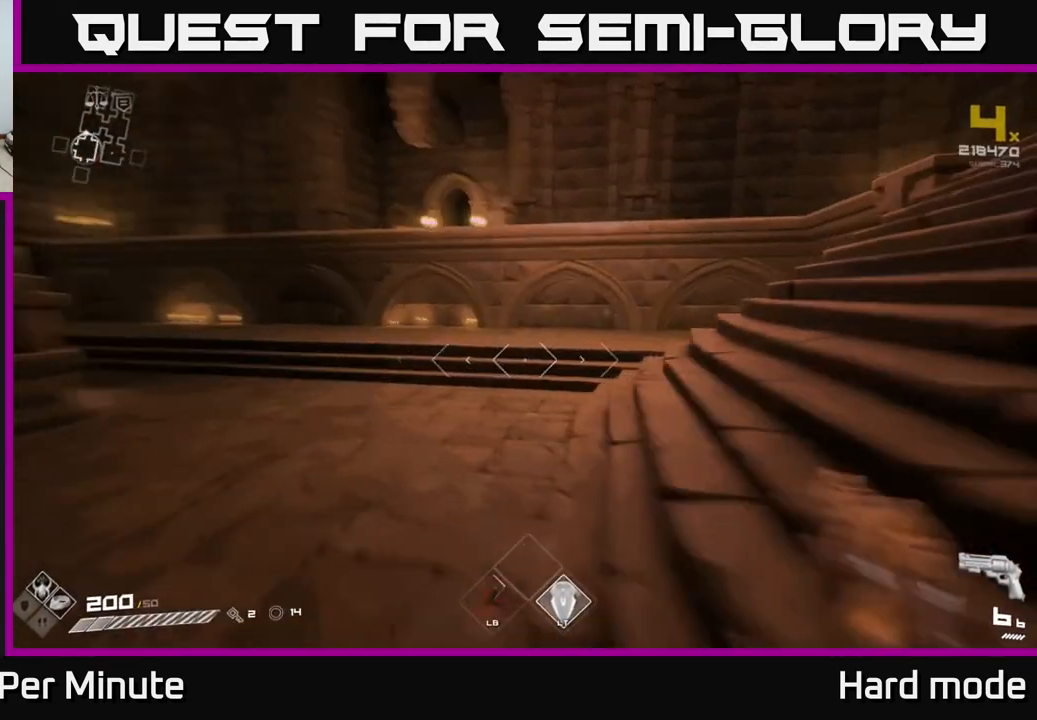
{"buttons": ["L1"], "left_stick": "up", "right_stick": "center", "events": [[117, "left_stick", "up"], [350, "right_stick", "center"]]}
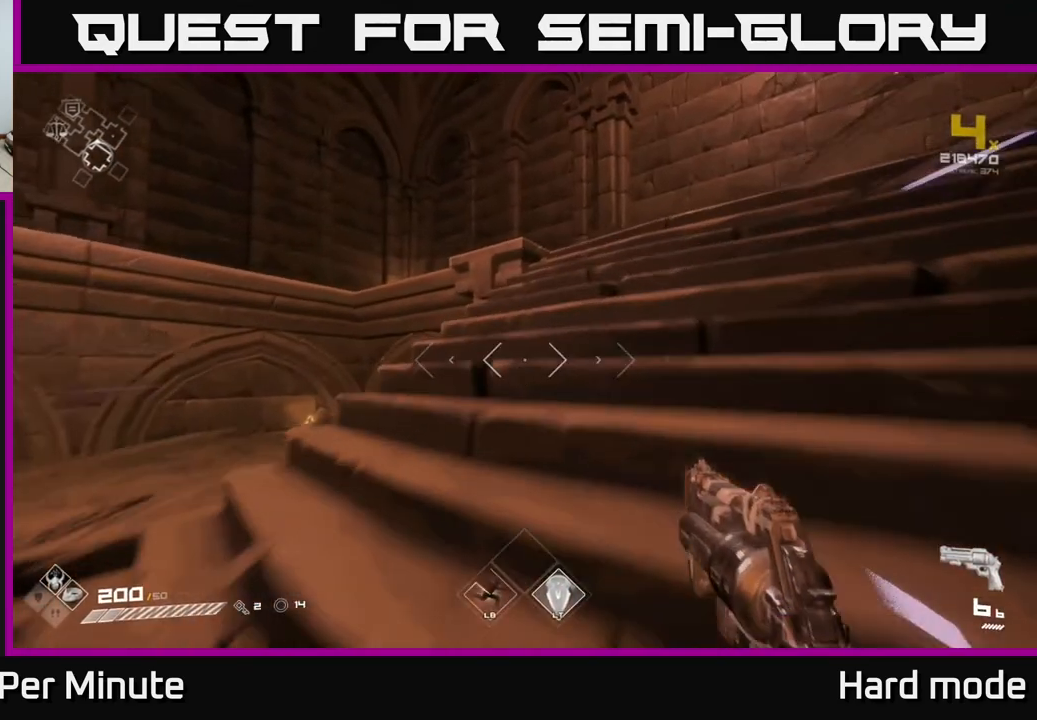
{"buttons": ["L1"], "left_stick": "up", "right_stick": "left", "events": [[350, "right_stick", "left"]]}
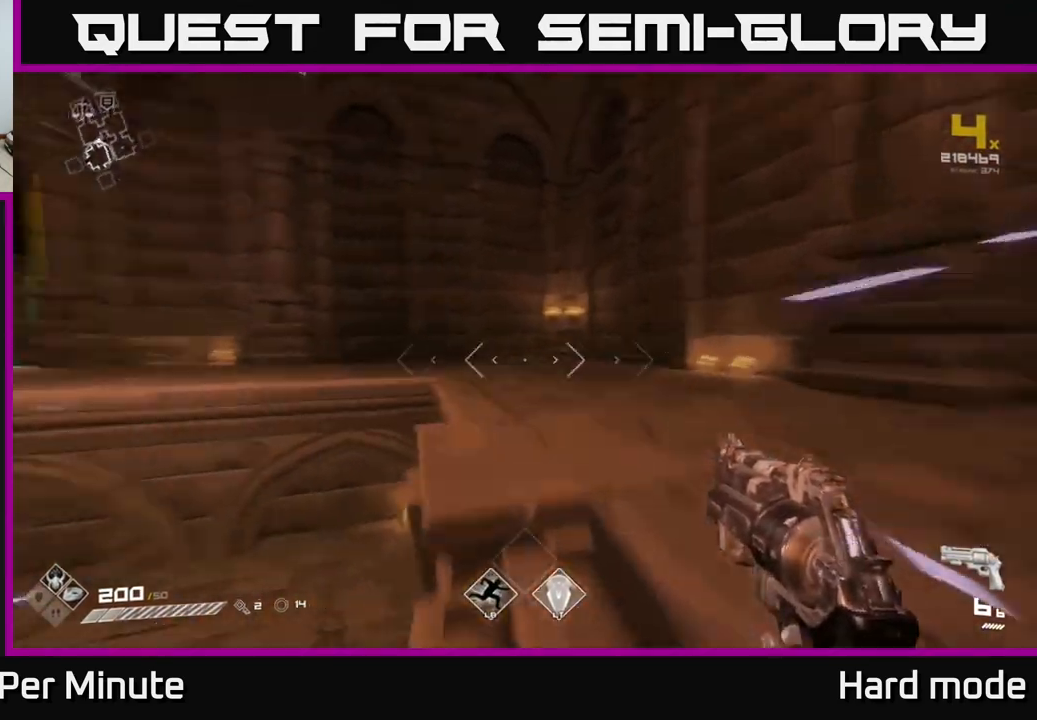
{"buttons": ["L1"], "left_stick": "up-right", "right_stick": "center", "events": [[150, "right_stick", "center"], [183, "left_stick", "up-right"], [283, "right_stick", "left"], [450, "right_stick", "center"]]}
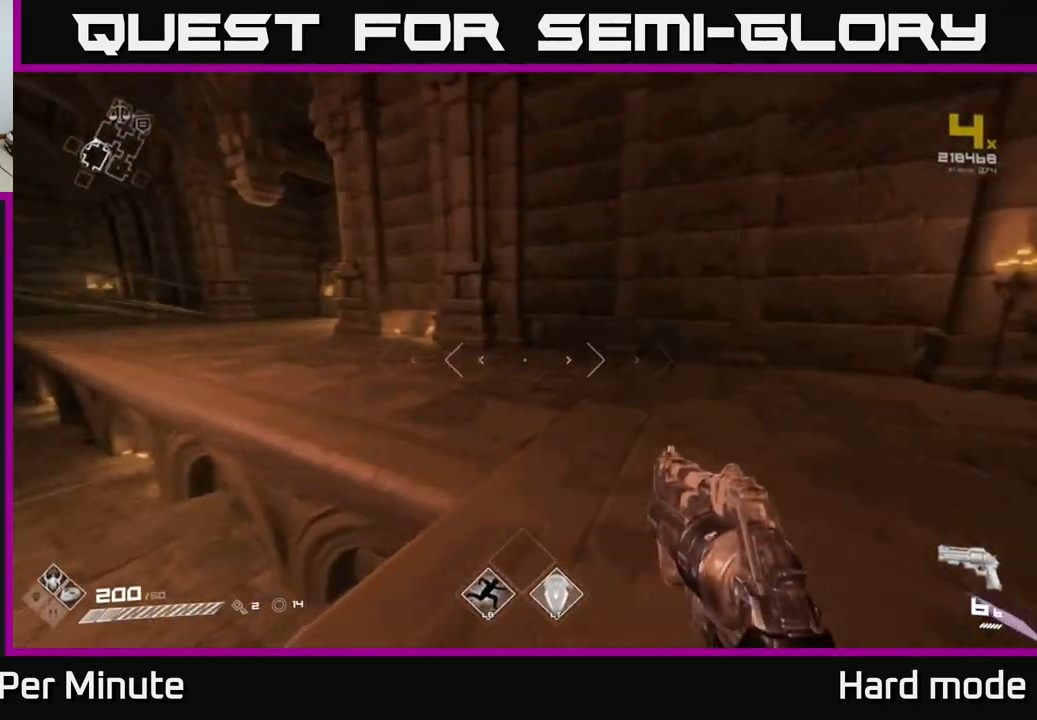
{"buttons": ["L1"], "left_stick": "up", "right_stick": "center", "events": [[67, "right_stick", "left"], [133, "left_stick", "up"], [233, "right_stick", "center"]]}
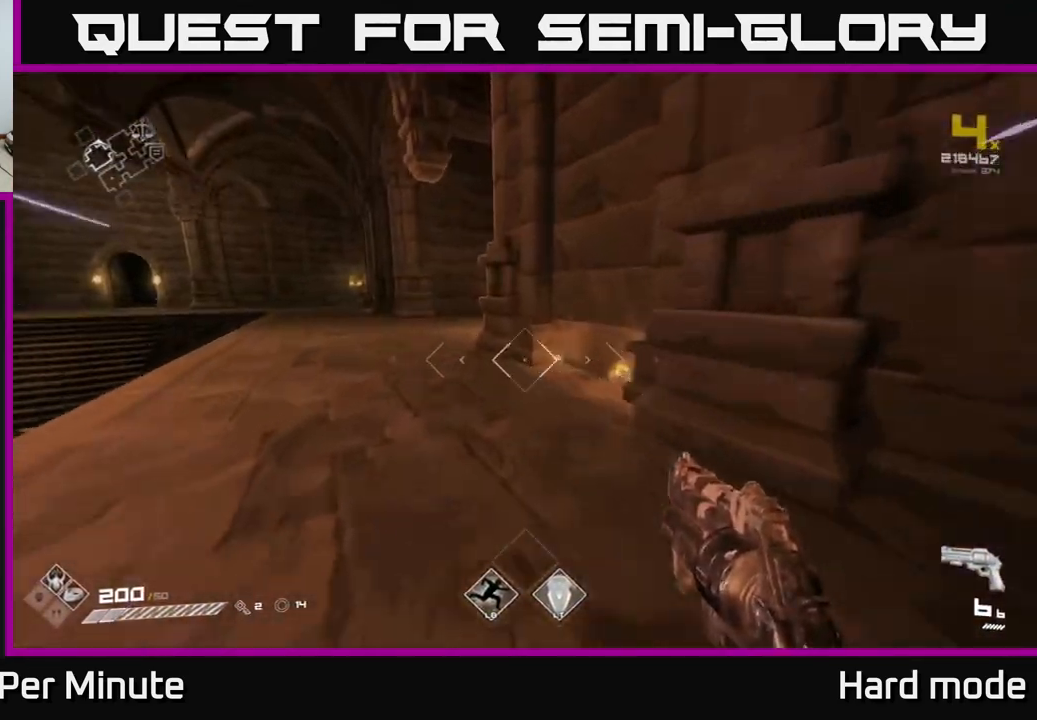
{"buttons": ["L1"], "left_stick": "up-left", "right_stick": "right", "events": [[17, "left_stick", "up-left"], [383, "right_stick", "right"]]}
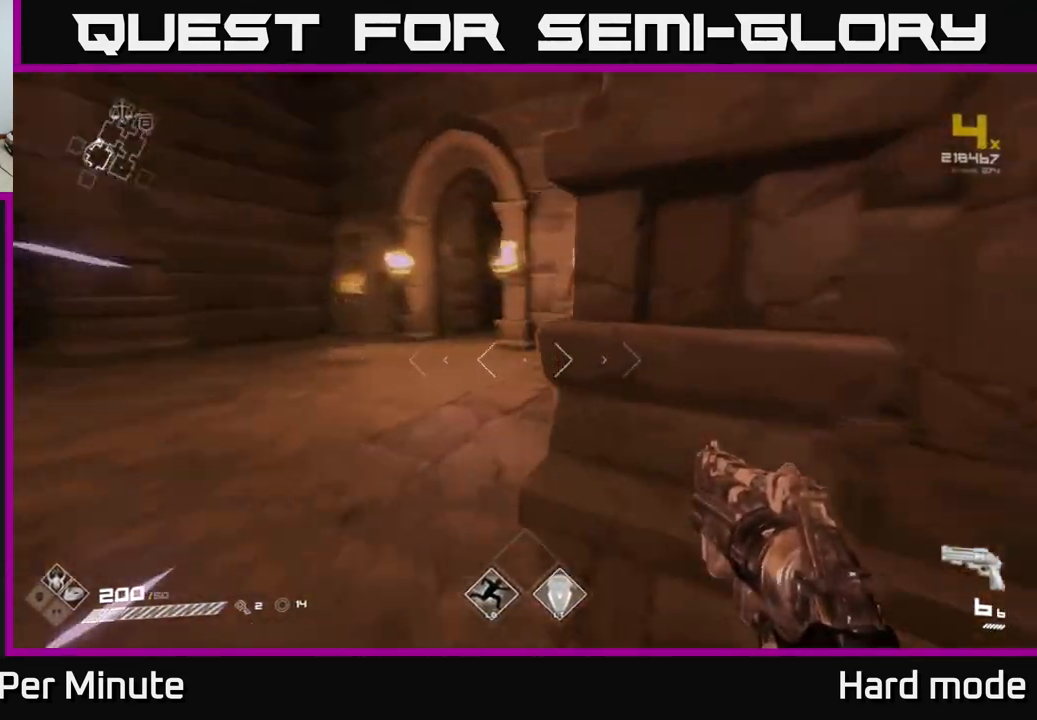
{"buttons": [], "left_stick": "right", "right_stick": "center", "events": [[83, "L1", "up"], [217, "right_stick", "center"], [300, "left_stick", "up"], [450, "left_stick", "right"]]}
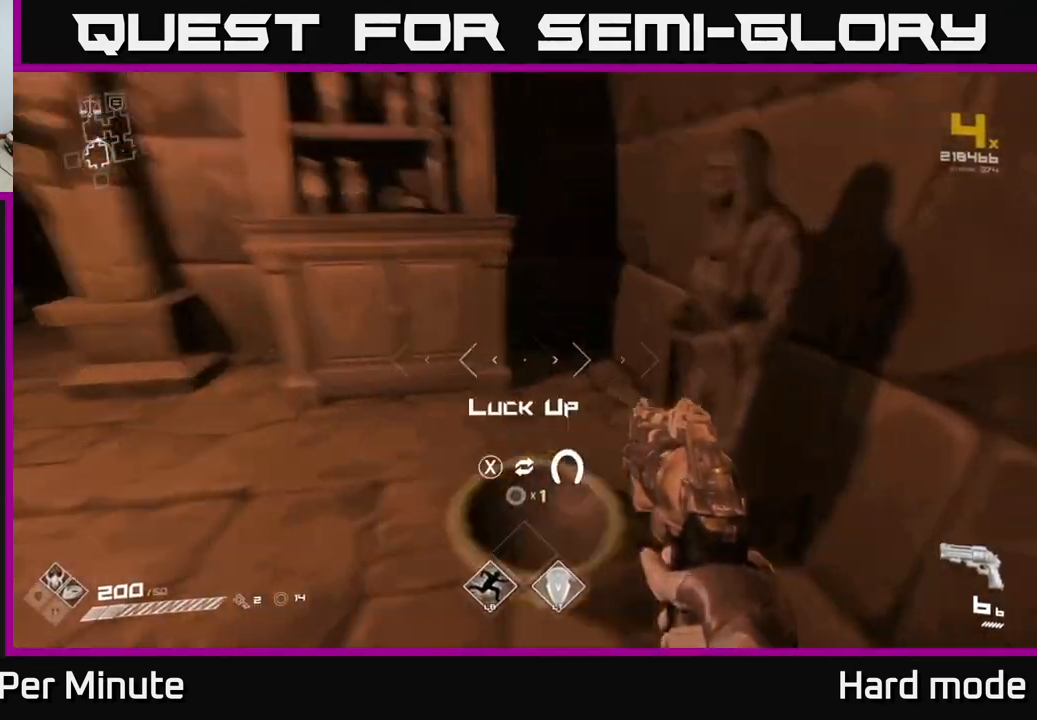
{"buttons": [], "left_stick": "down", "right_stick": "right", "events": [[17, "right_stick", "down-right"], [33, "left_stick", "center"], [117, "right_stick", "center"], [217, "X", "down"], [283, "X", "up"], [283, "left_stick", "down-left"], [383, "left_stick", "down"], [433, "right_stick", "right"]]}